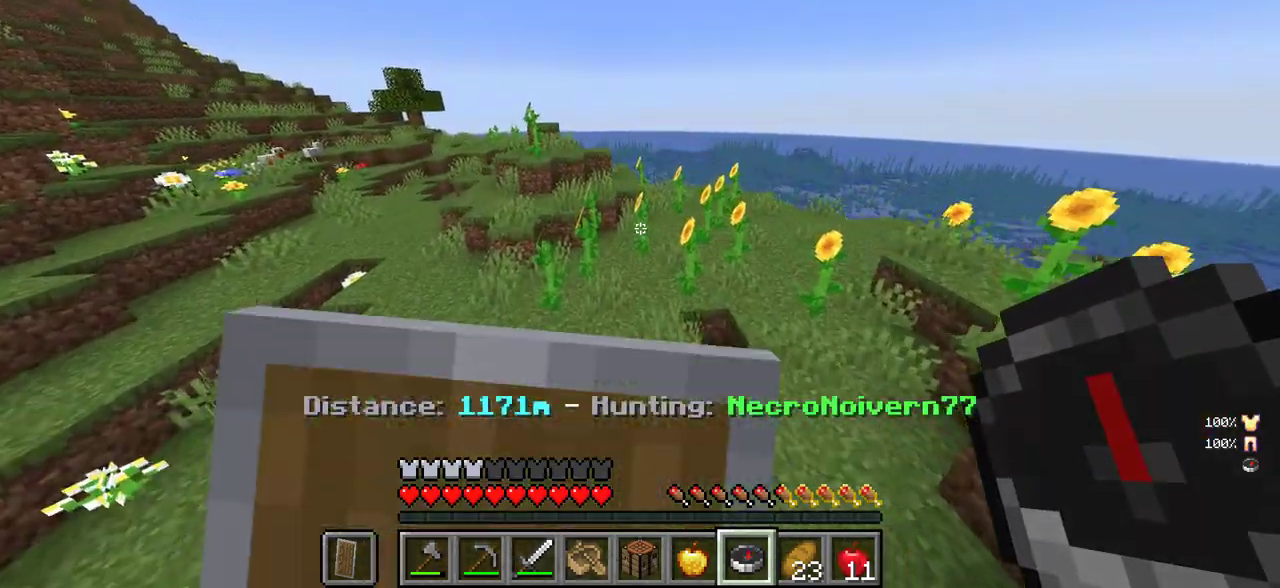
Gameplay with keyboard and mouse; each line is a JSON object with the keys and mouse buttons held at the frame after it. "events" lists presses ("down") and releases ("up") of "a", "d", "s", "w", "mouse_left" and "mouse_right" between this image and that frame as [ms after this image, input, new state], when the widget could be followed in between. "mouse_left", "mouse_right" = the "left", "right" buttons of the "mouse" list. No other keys are recorded. Fast repeated clicks can show as one long hold. Mouse movement is not recorded.
{"keys": ["w"], "mouse": [], "events": [[34, "mouse_right", "up"]]}
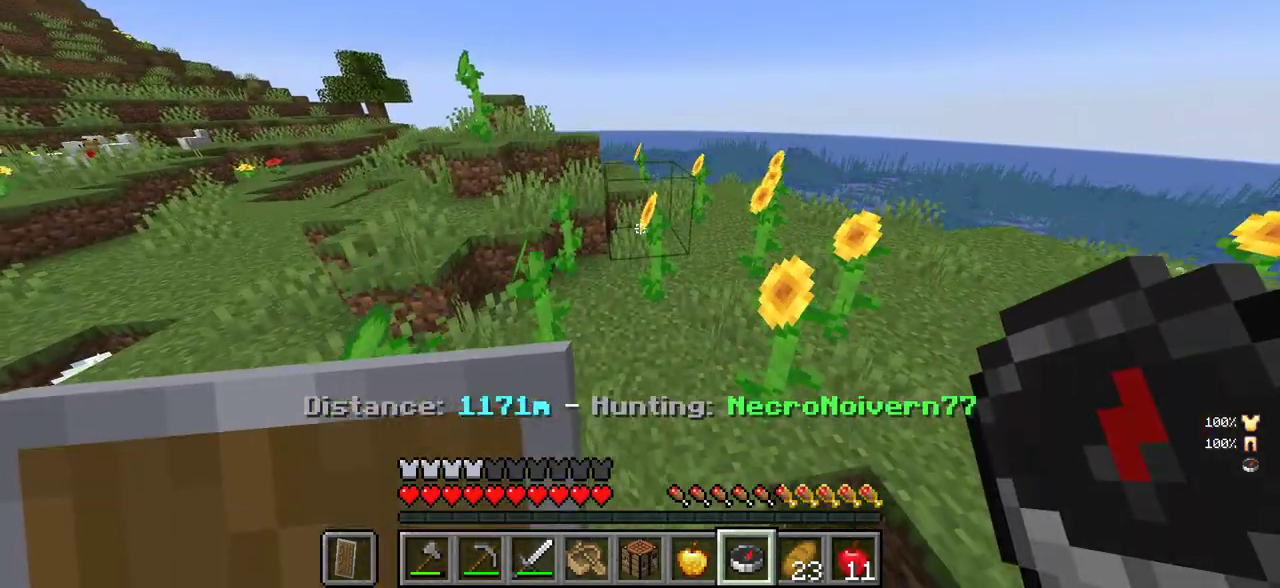
{"keys": ["d", "w"], "mouse": [], "events": [[34, "d", "down"], [217, "d", "up"], [284, "d", "down"], [284, "mouse_right", "down"], [400, "mouse_right", "up"]]}
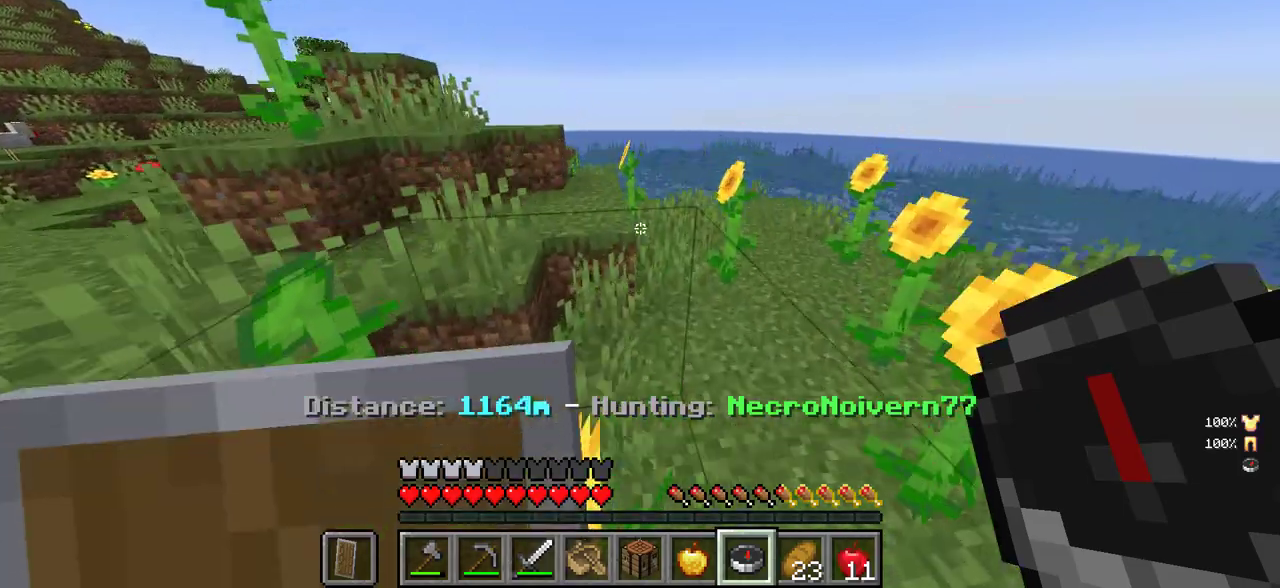
{"keys": ["w"], "mouse": [], "events": [[167, "d", "up"]]}
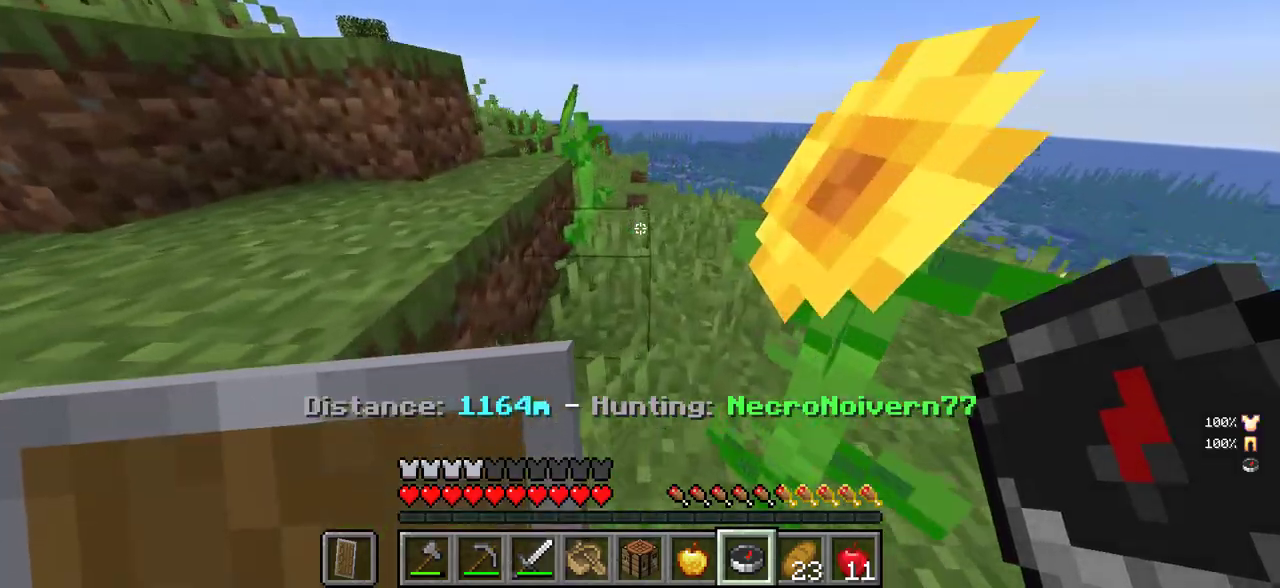
{"keys": ["w"], "mouse": [], "events": [[84, "mouse_right", "down"], [234, "mouse_right", "up"]]}
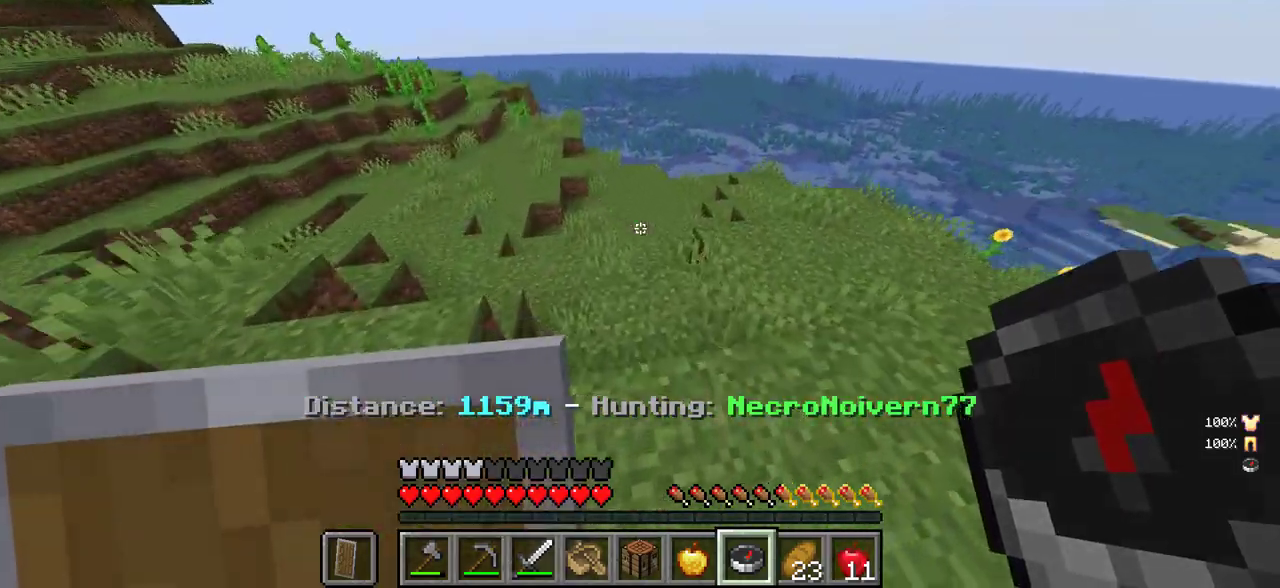
{"keys": ["d", "w"], "mouse": [], "events": [[100, "d", "down"]]}
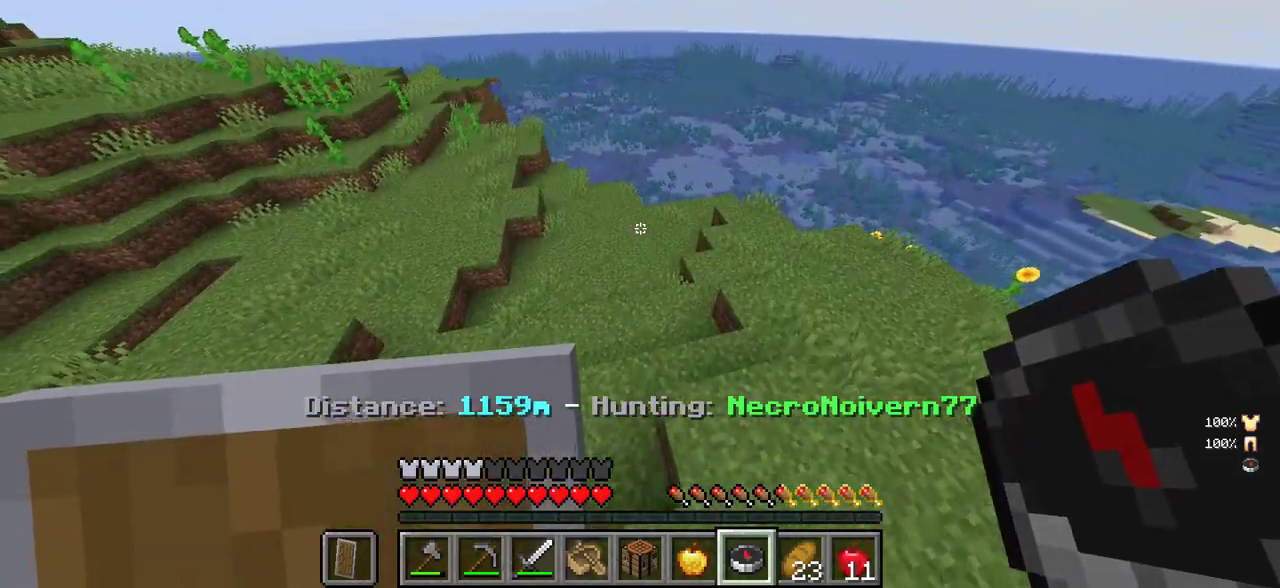
{"keys": ["w"], "mouse": [], "events": [[184, "d", "up"]]}
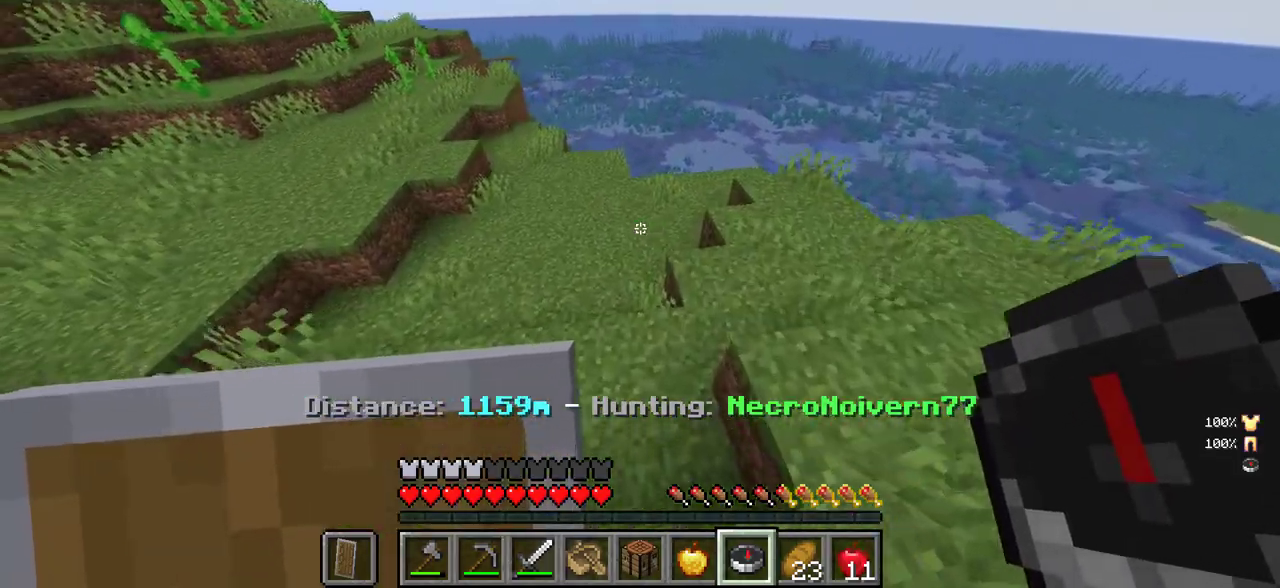
{"keys": ["w"], "mouse": [], "events": []}
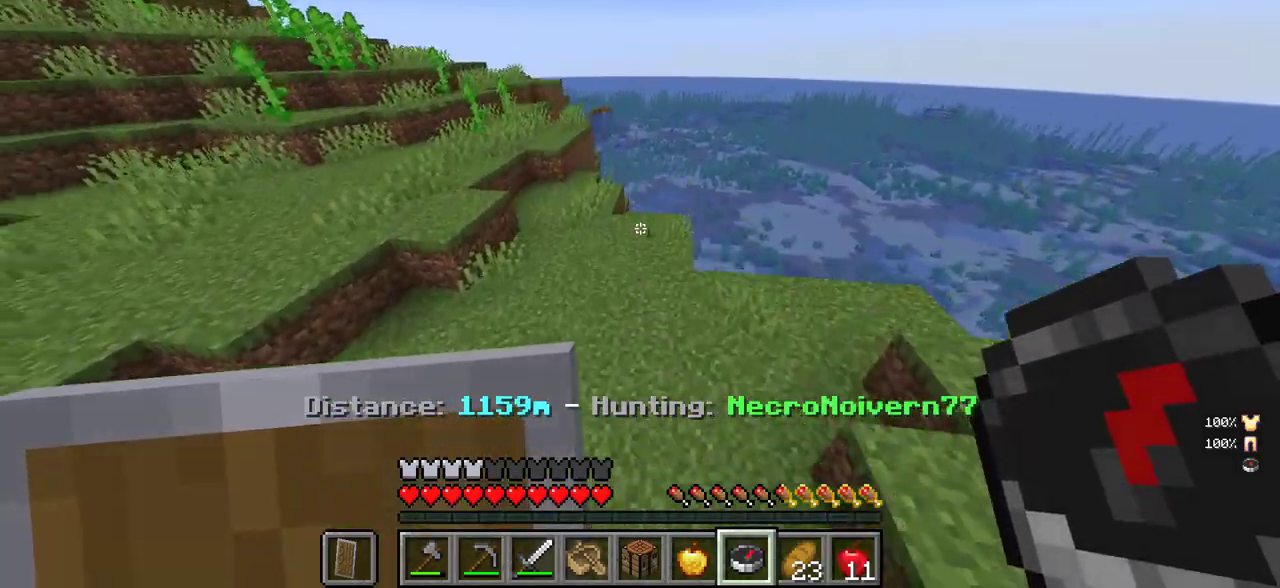
{"keys": ["w"], "mouse": [], "events": []}
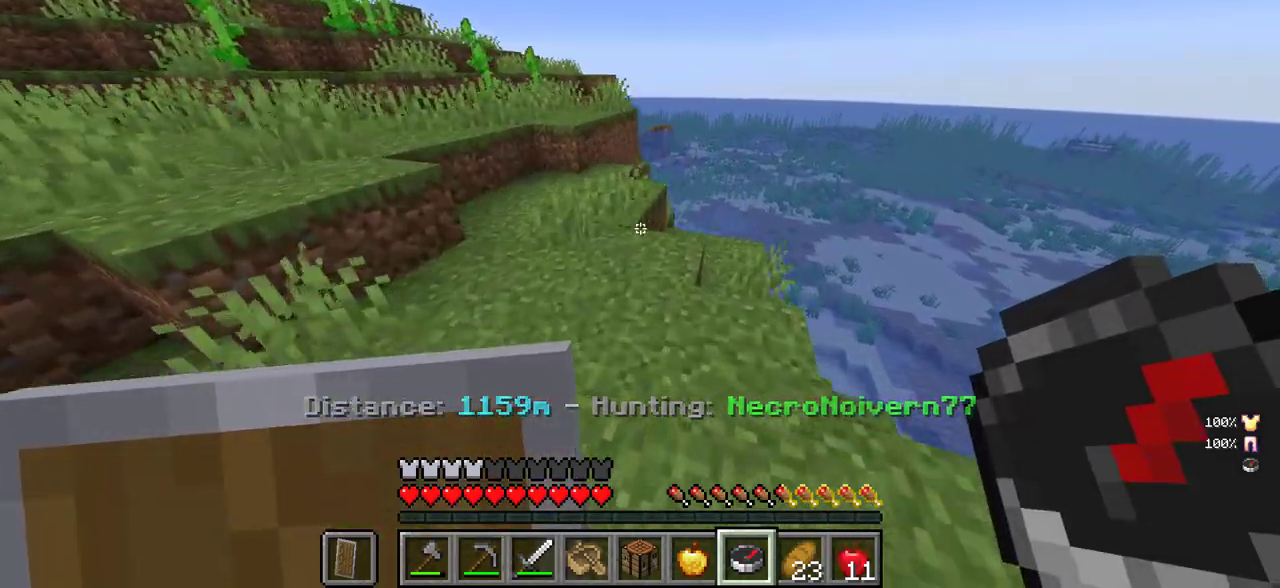
{"keys": ["w"], "mouse": [], "events": [[300, "d", "down"], [434, "d", "up"]]}
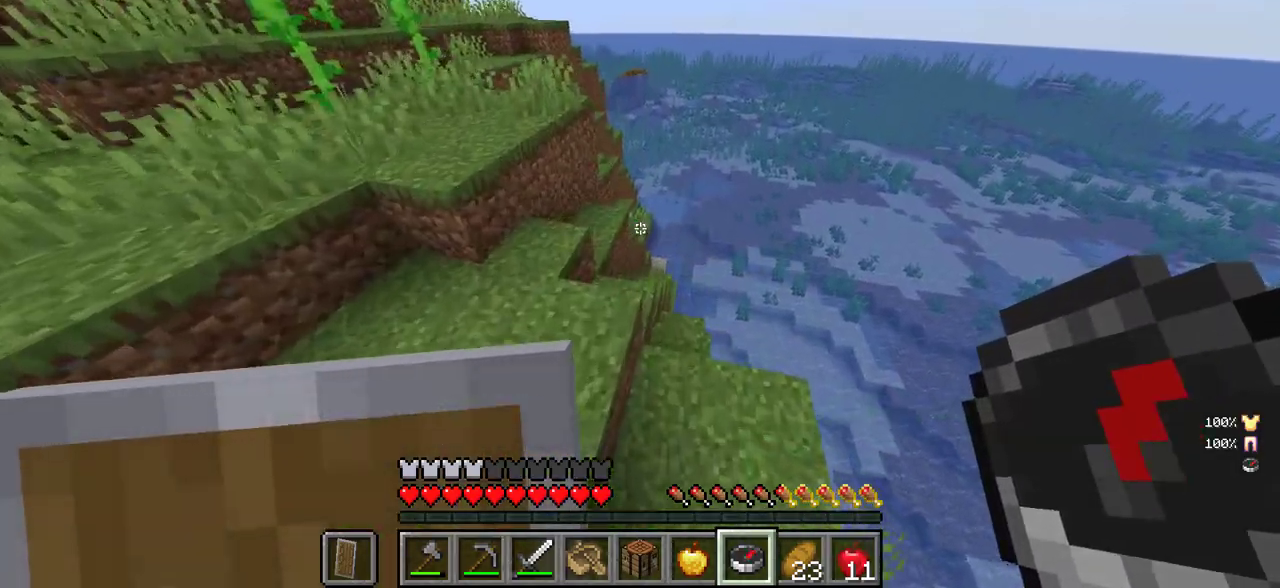
{"keys": ["a", "w"], "mouse": [], "events": [[200, "a", "down"]]}
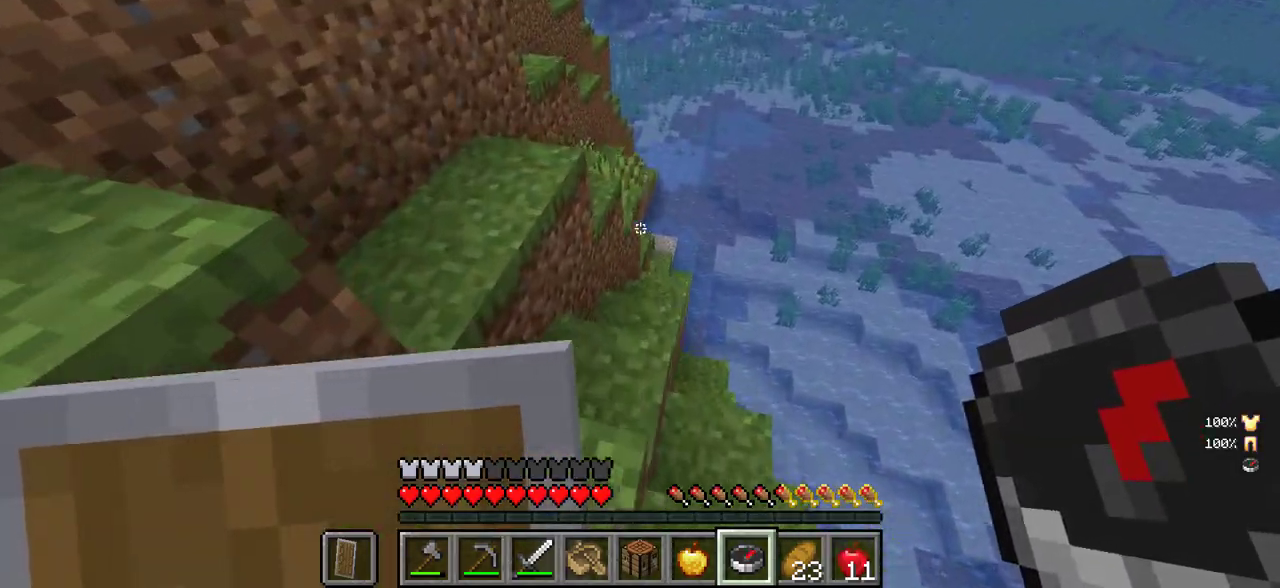
{"keys": ["a"], "mouse": [], "events": [[134, "a", "up"], [417, "w", "up"], [450, "a", "down"]]}
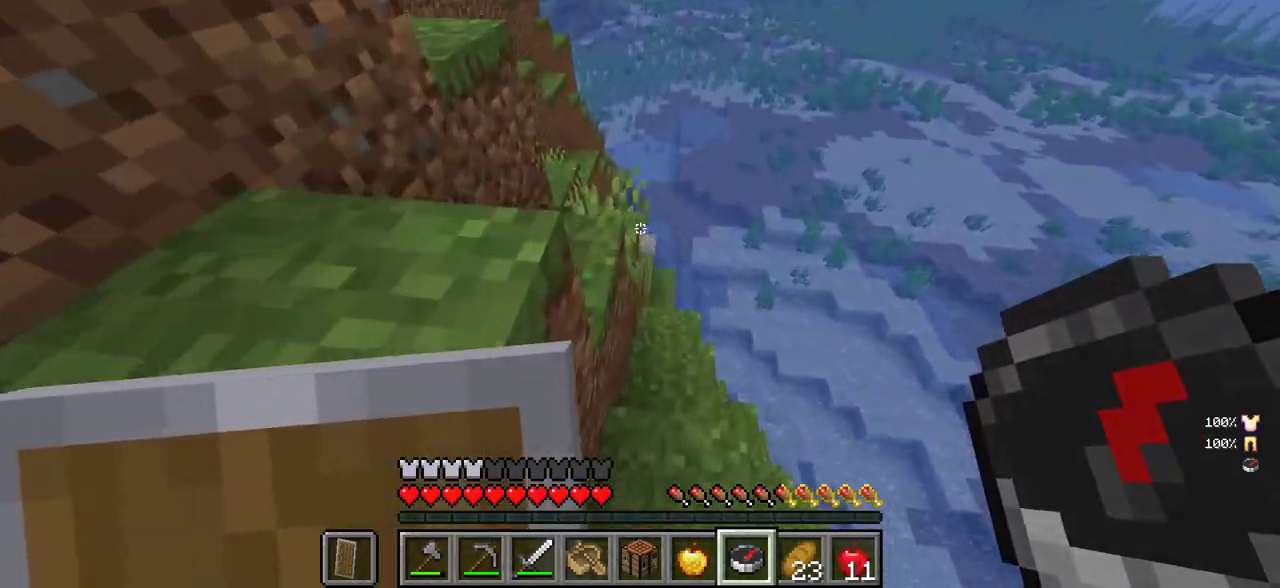
{"keys": ["w"], "mouse": [], "events": [[167, "w", "down"], [234, "a", "up"]]}
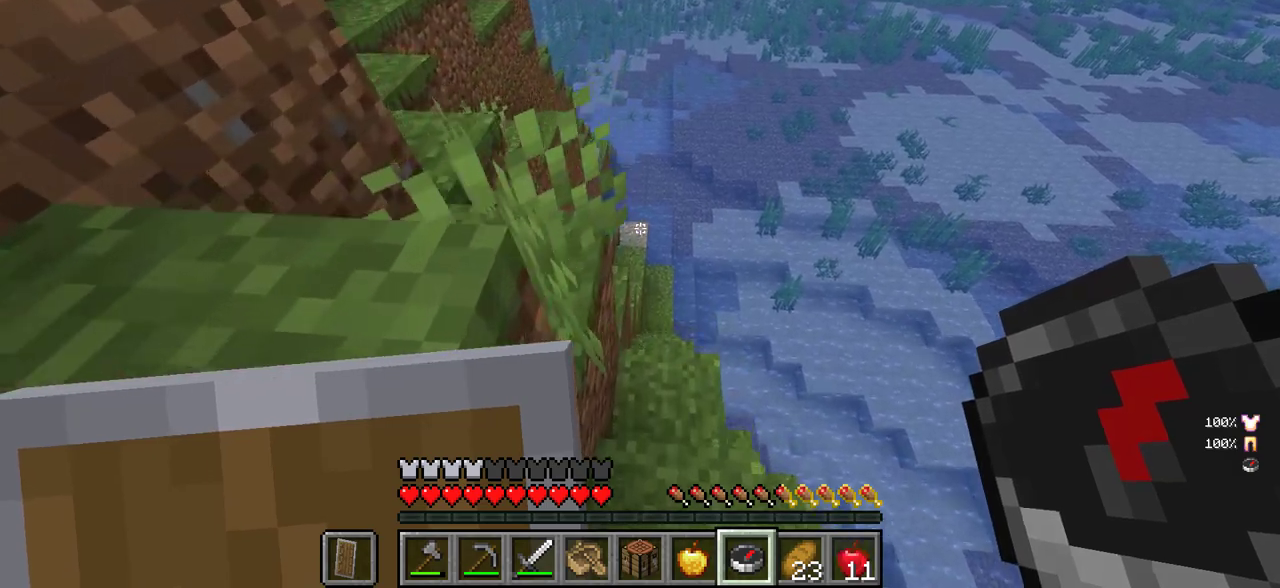
{"keys": ["w"], "mouse": [], "events": []}
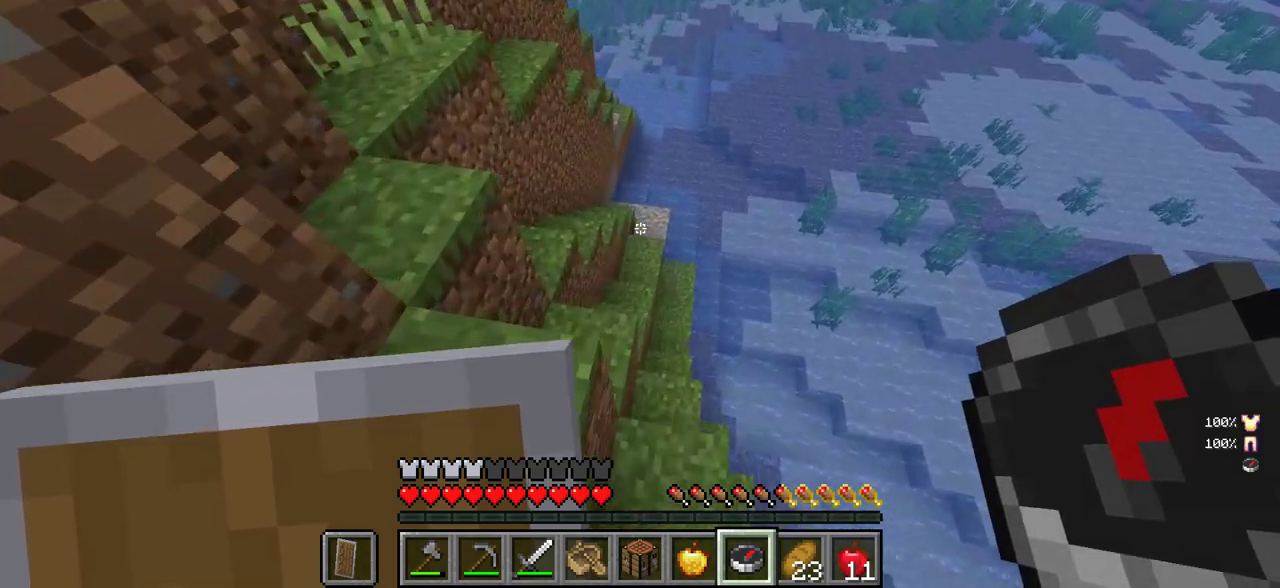
{"keys": ["w"], "mouse": [], "events": []}
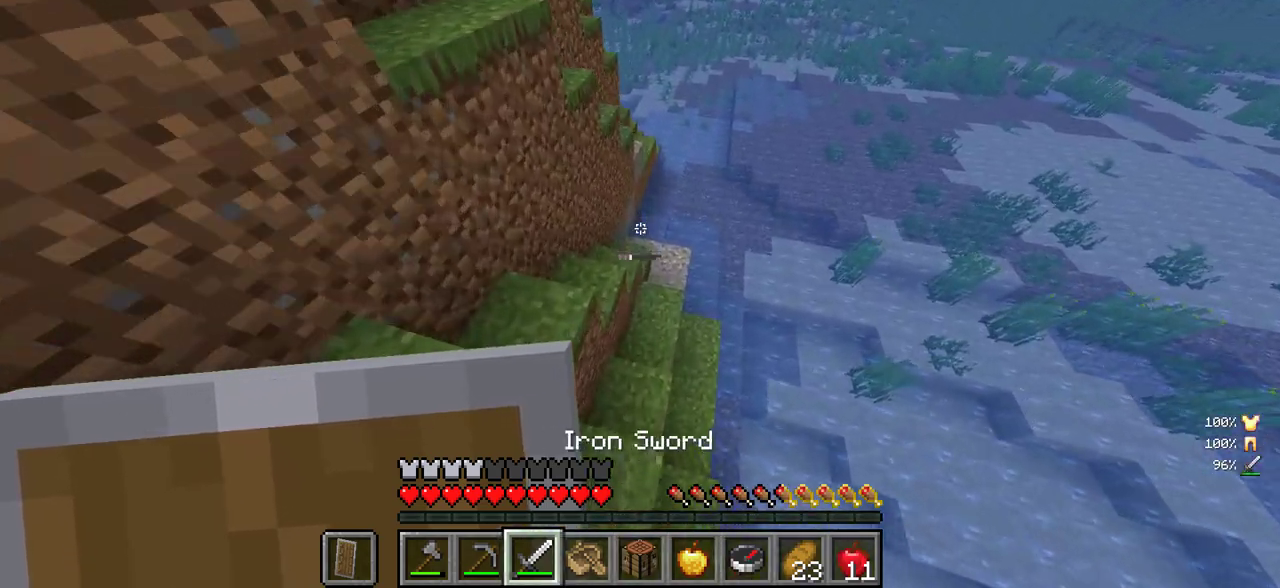
{"keys": ["w"], "mouse": [], "events": []}
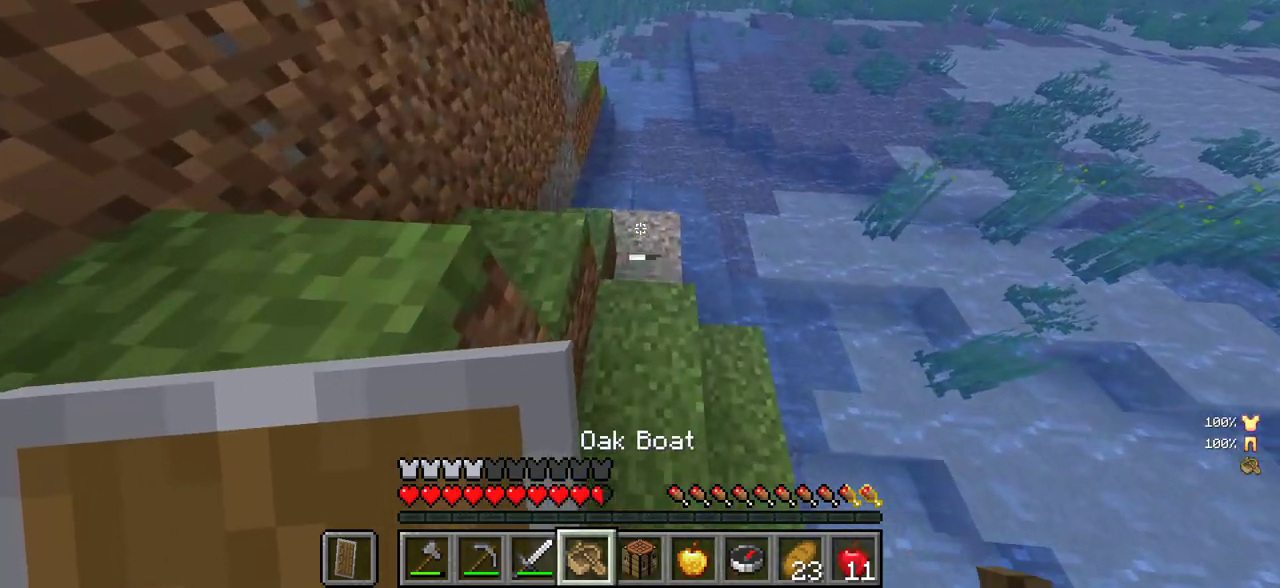
{"keys": ["w"], "mouse": [], "events": []}
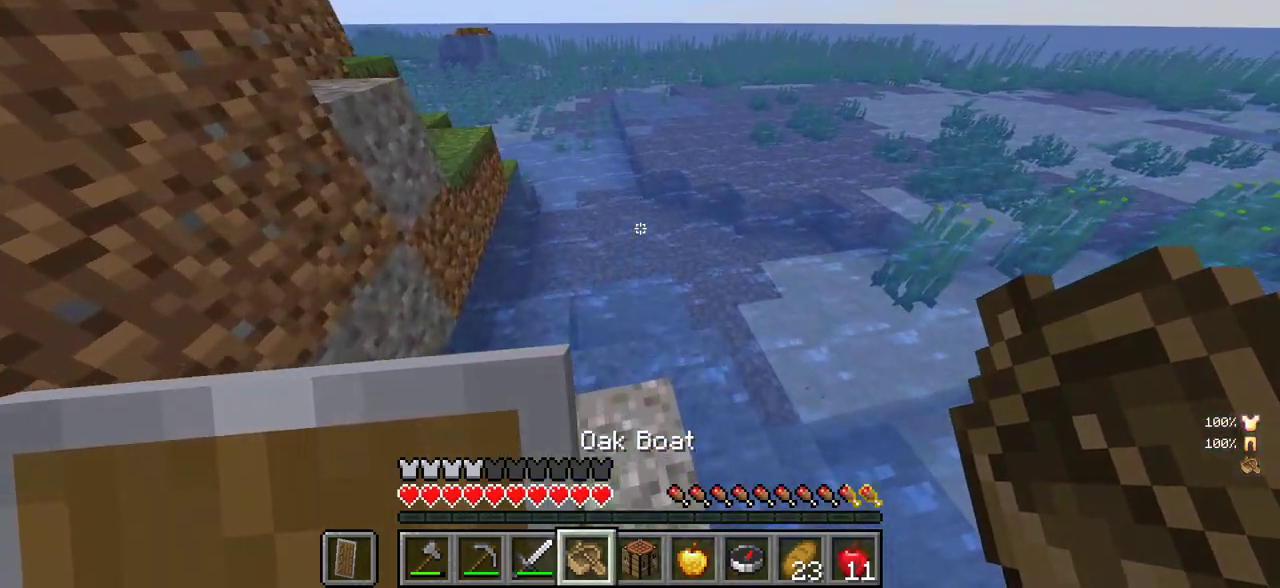
{"keys": ["a"], "mouse": [], "events": [[334, "w", "up"], [400, "a", "down"]]}
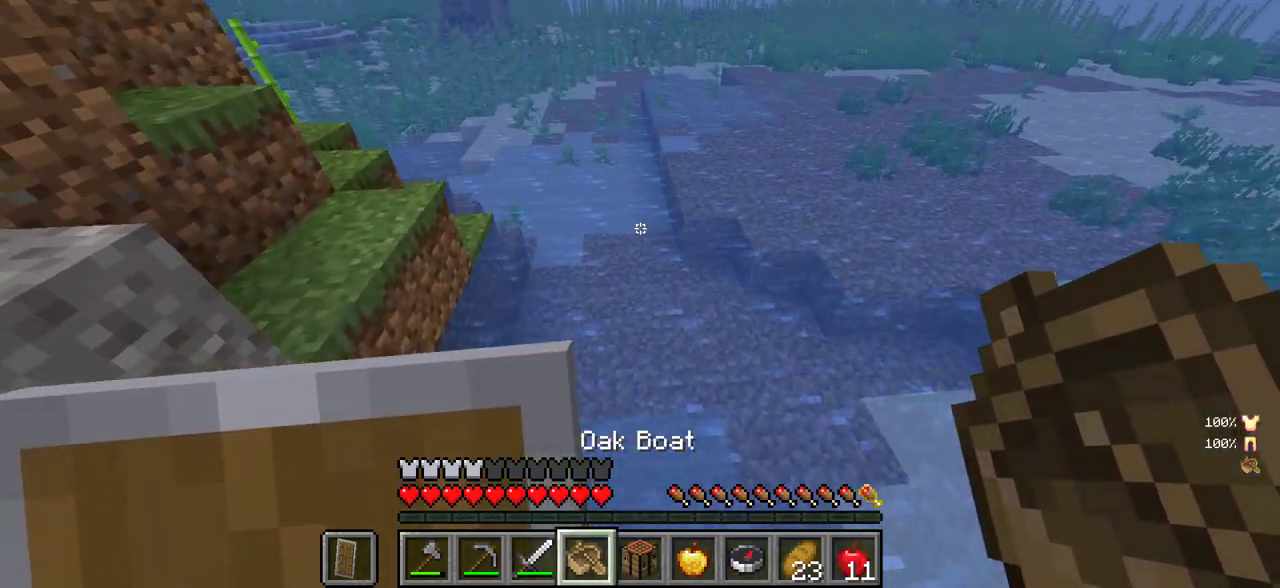
{"keys": [], "mouse": [], "events": [[484, "a", "up"]]}
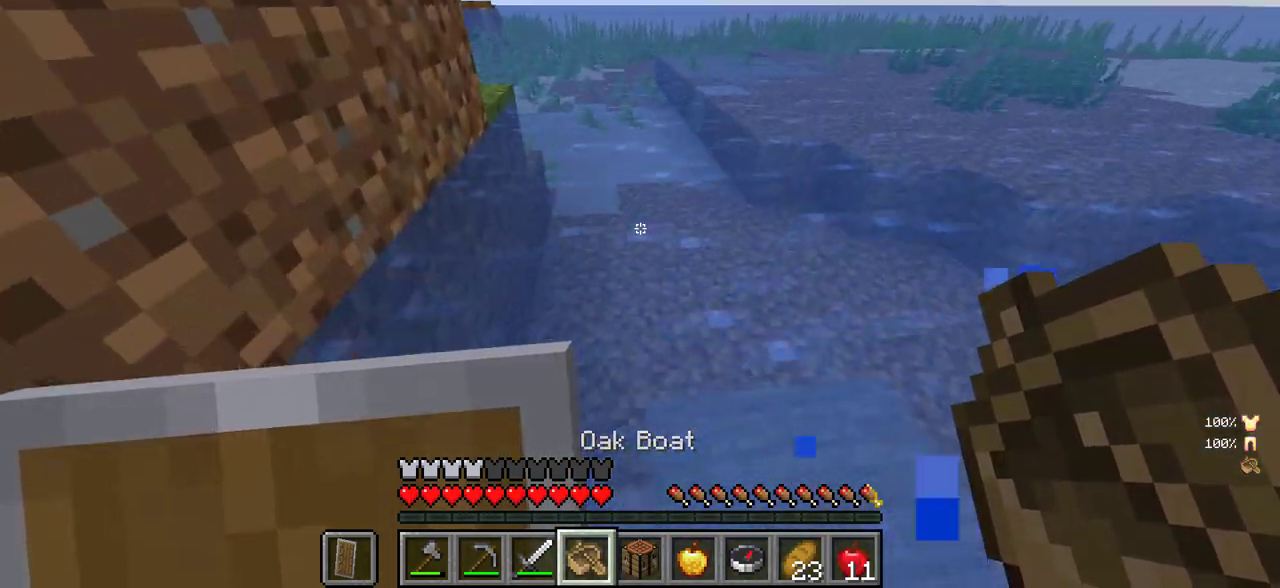
{"keys": [], "mouse": [], "events": []}
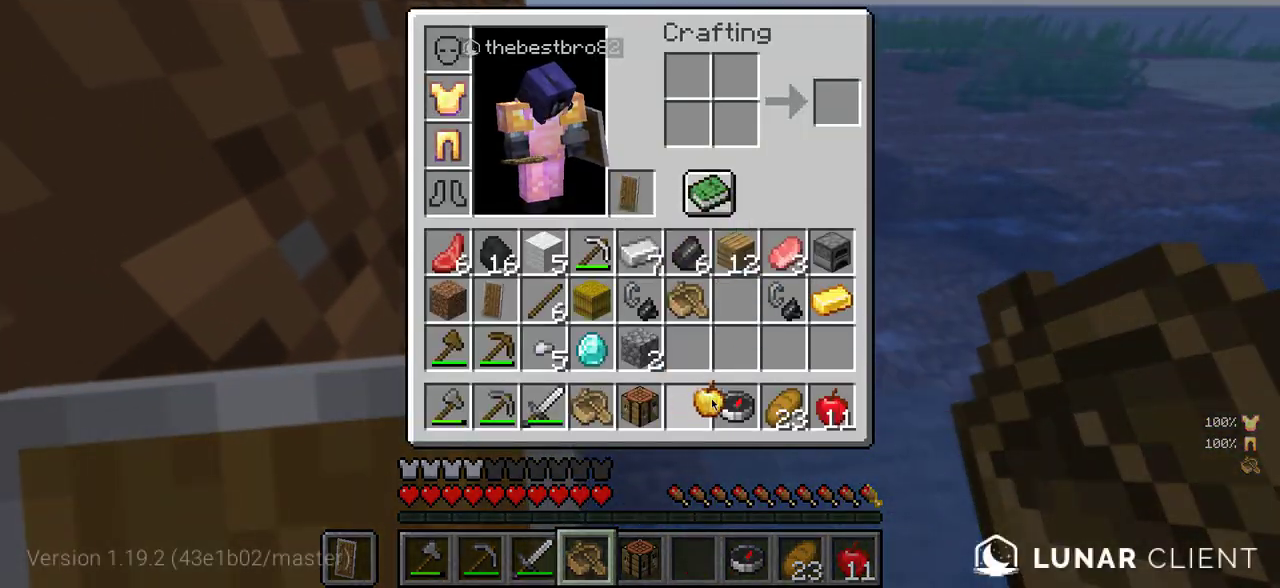
{"keys": [], "mouse": [], "events": []}
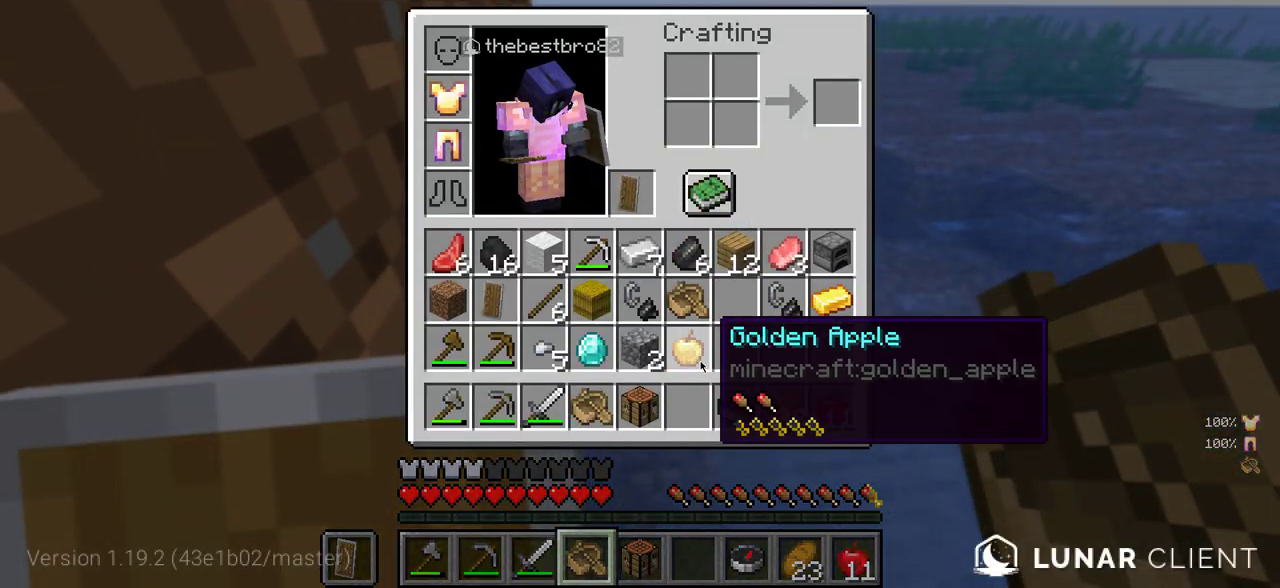
{"keys": [], "mouse": [], "events": []}
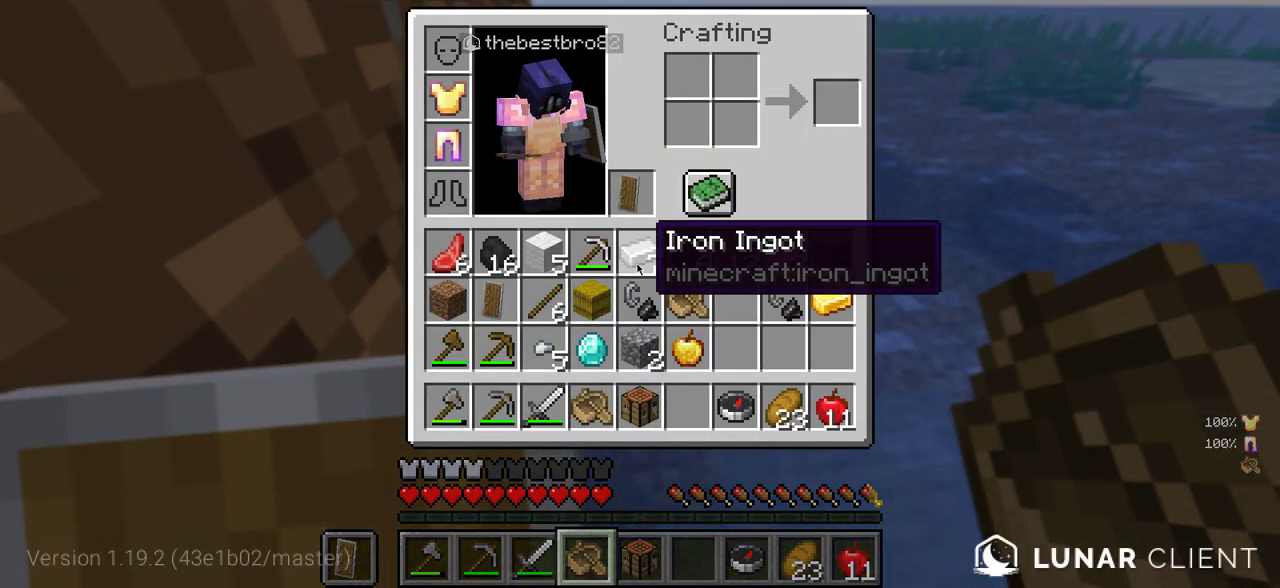
{"keys": [], "mouse": [], "events": []}
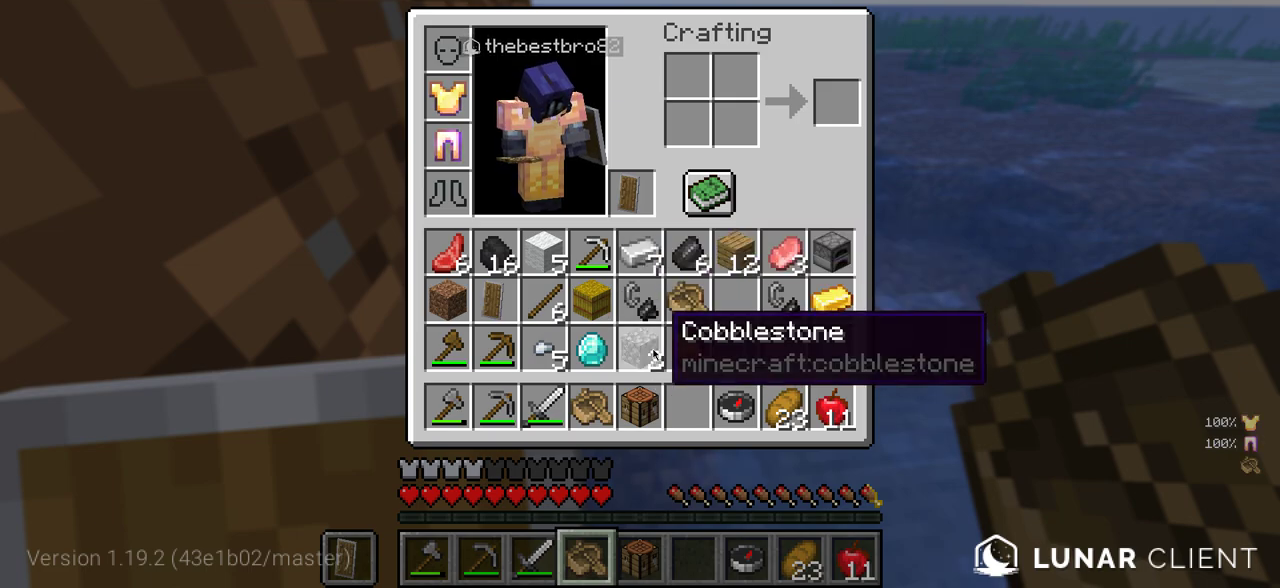
{"keys": ["d", "w"], "mouse": [], "events": [[217, "s", "down"], [350, "d", "down"], [450, "s", "up"], [500, "w", "down"]]}
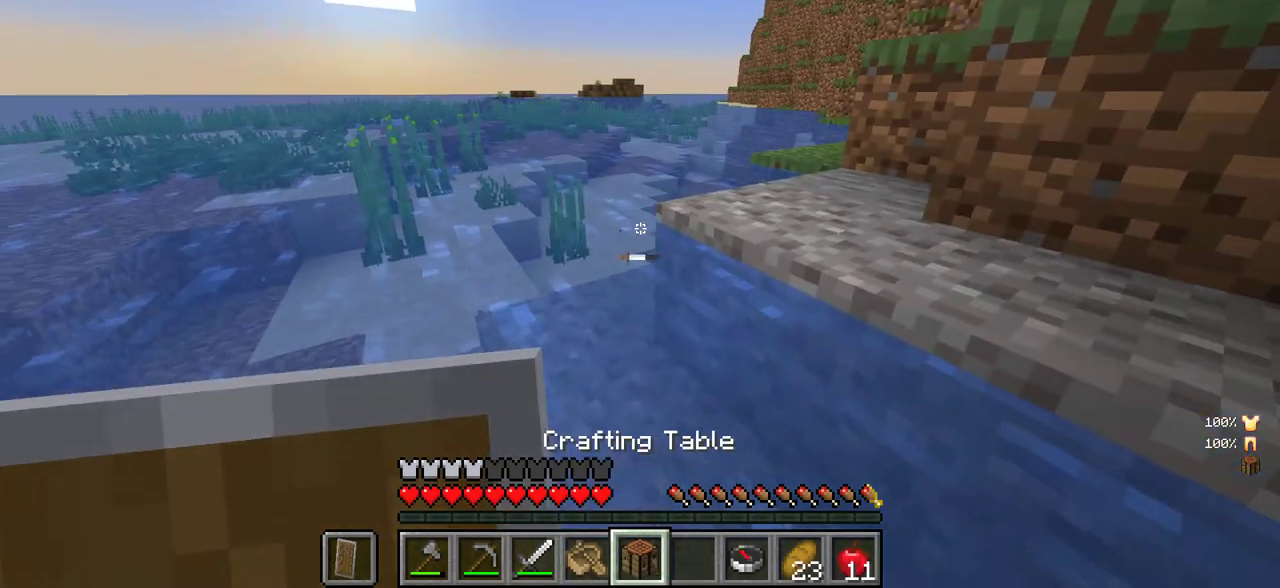
{"keys": ["d", "w"], "mouse": [], "events": []}
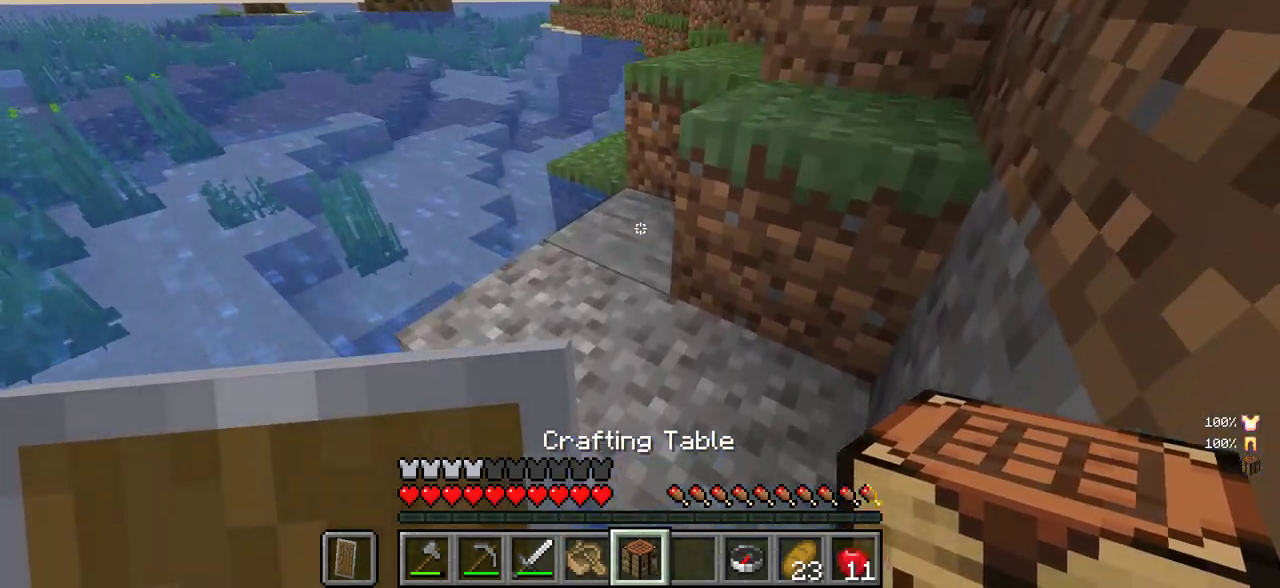
{"keys": [], "mouse": [], "events": [[117, "mouse_right", "down"], [134, "w", "up"], [167, "d", "up"], [317, "mouse_right", "up"]]}